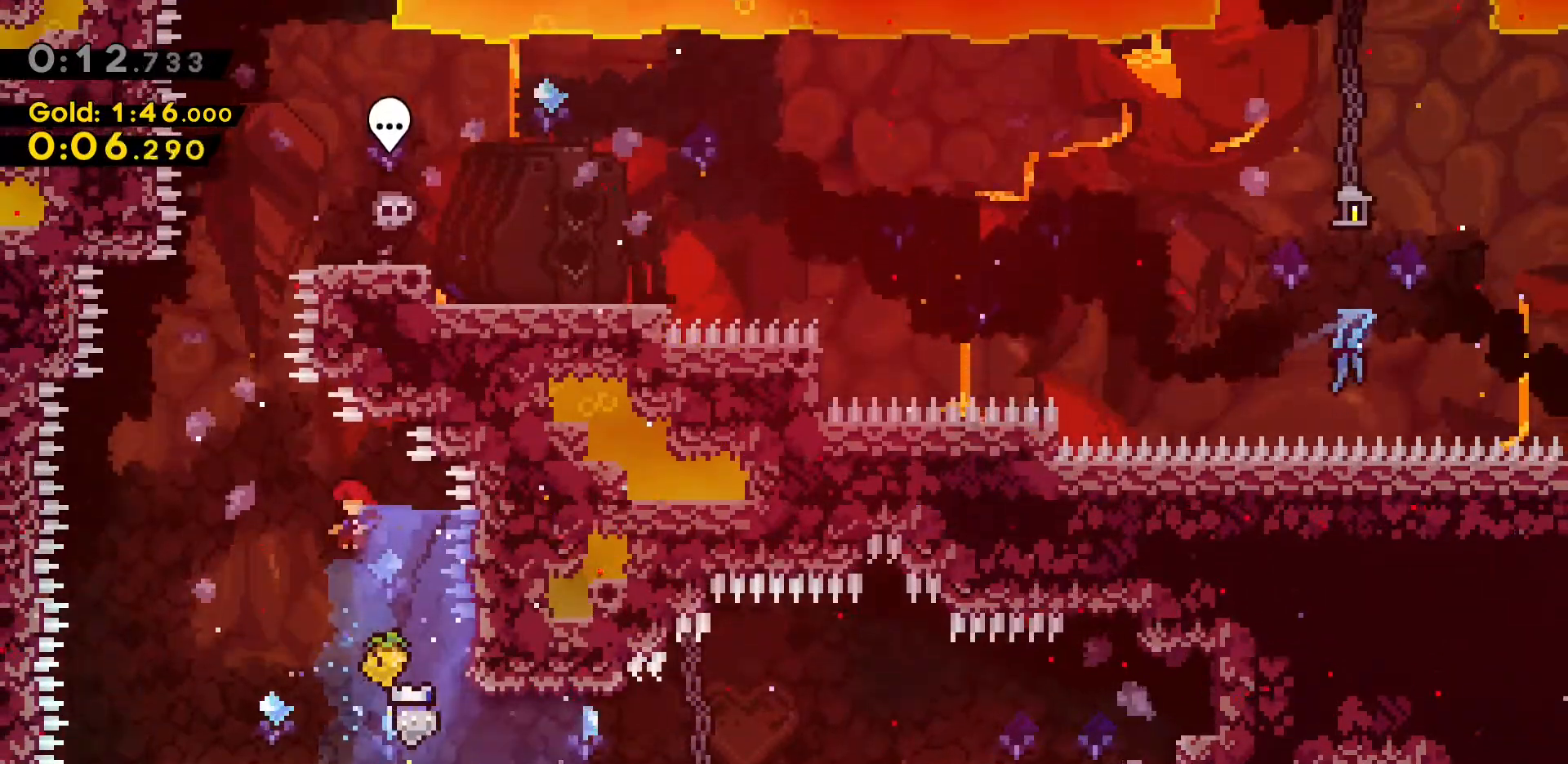
Gameplay with keyboard; each line is a JSON object with the keys held at the frame after it. "events" lists presses ("down") and releases ("up") of "a", "d", "dash", "demo", "grab", "jump", "jump2", "s" and "w" between this image and that frame as [ms after this image, input, new state], when the widget could be followed in between. No other keys are recorded. Mouse input is not recorded. Key names are as the overlay labels them; some are game actions (e.g. jump) rather than physical keys.
{"keys": ["d", "dash", "w"], "events": [[50, "a", "down"], [50, "dash", "down"], [200, "dash", "up"], [250, "a", "up"], [300, "dash", "down"], [483, "d", "down"]]}
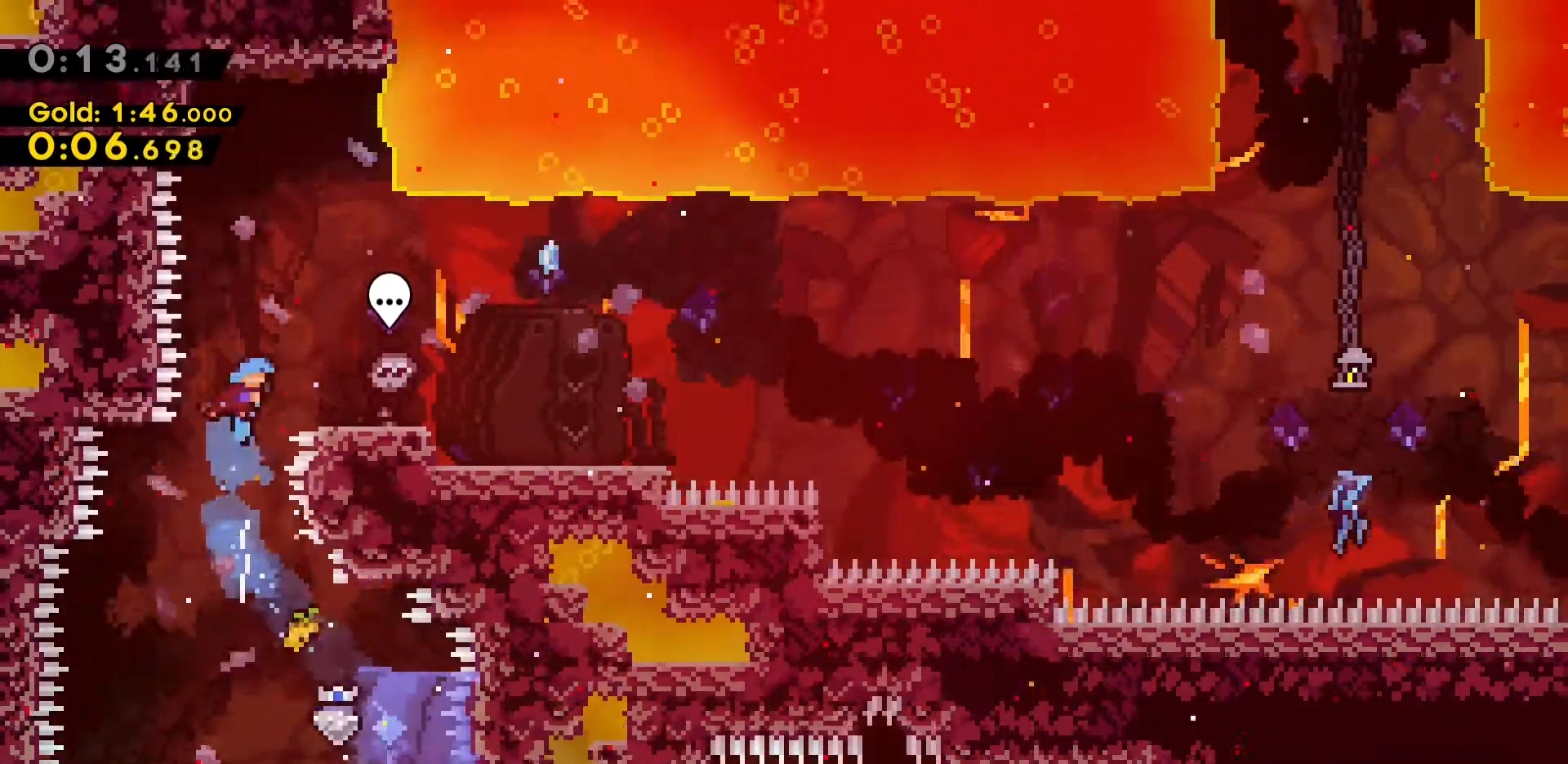
{"keys": ["d"], "events": [[133, "w", "up"], [217, "dash", "up"]]}
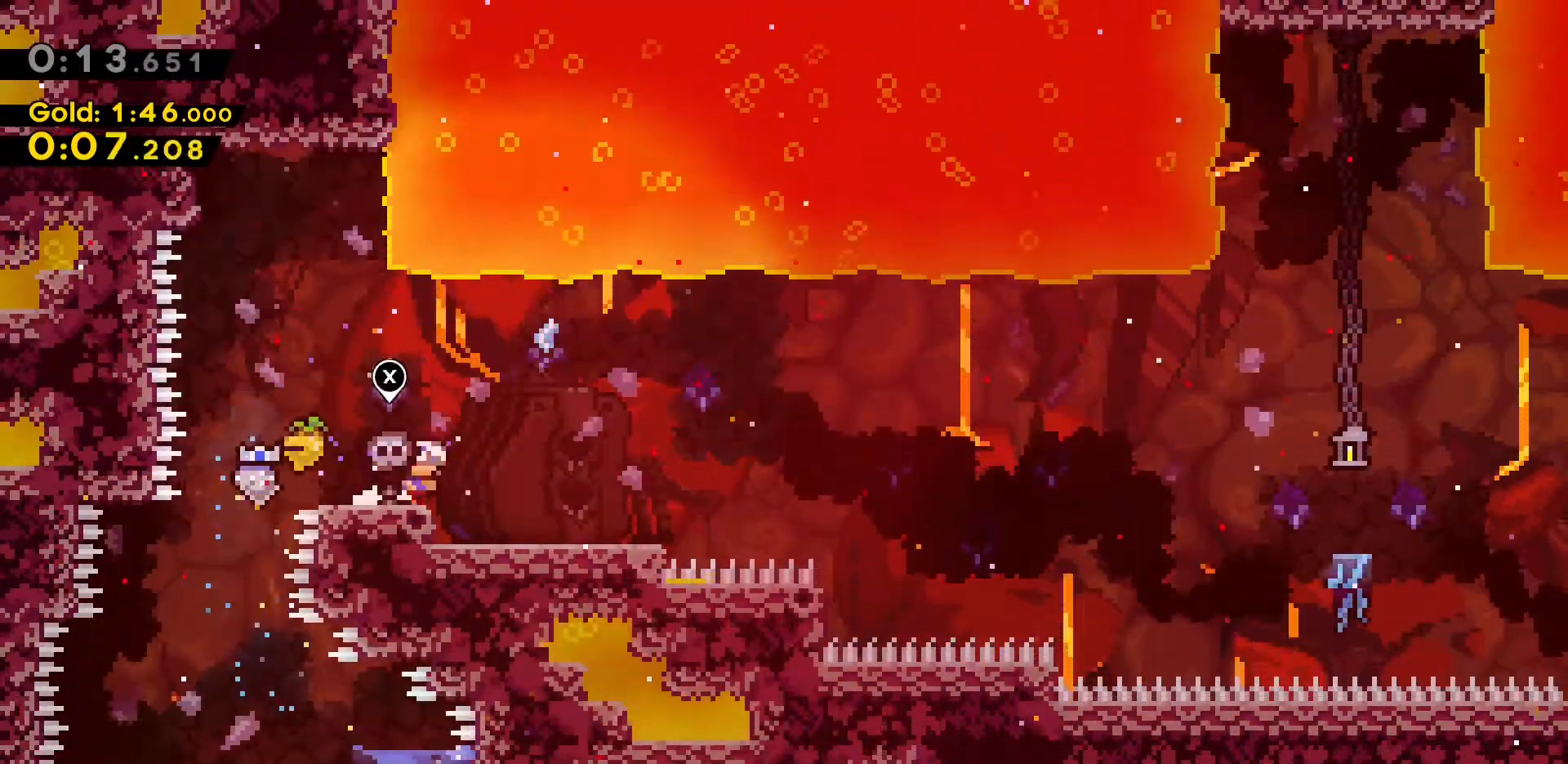
{"keys": ["d", "dash", "s"], "events": [[333, "dash", "down"], [333, "s", "down"]]}
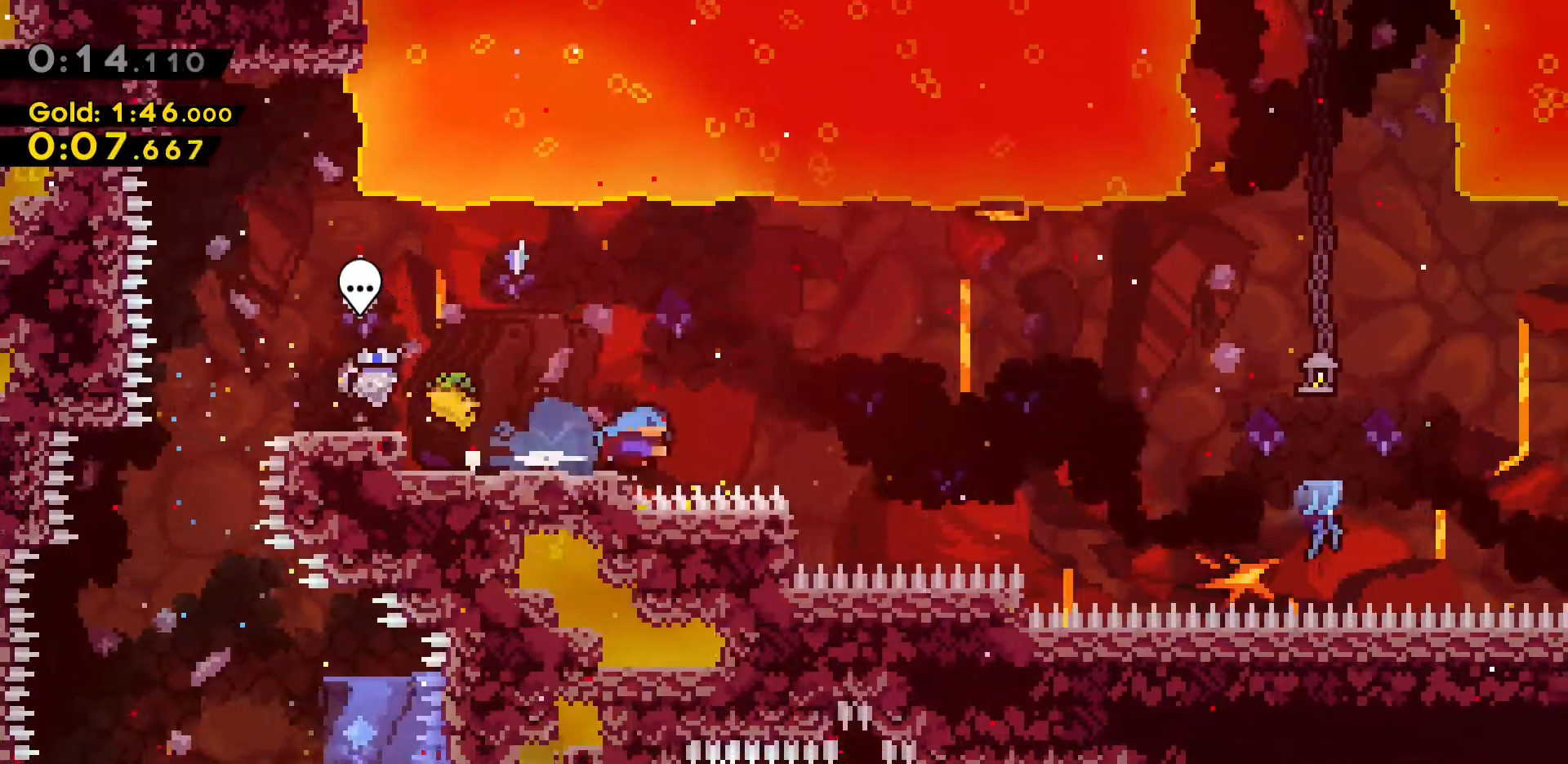
{"keys": ["d", "jump2"], "events": [[17, "jump2", "down"], [67, "s", "up"], [200, "dash", "up"], [350, "jump2", "up"], [483, "jump2", "down"]]}
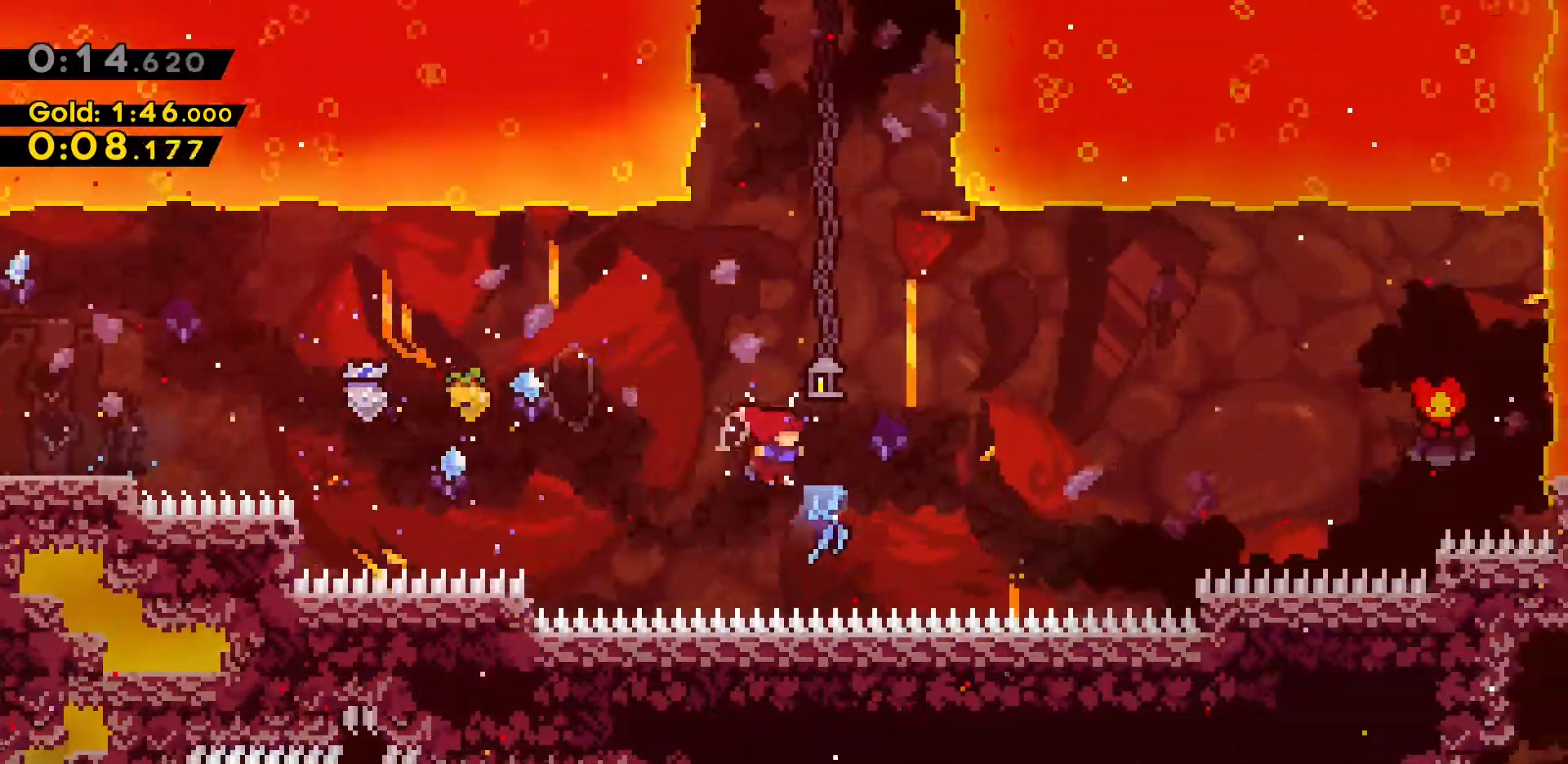
{"keys": ["d", "jump2"], "events": []}
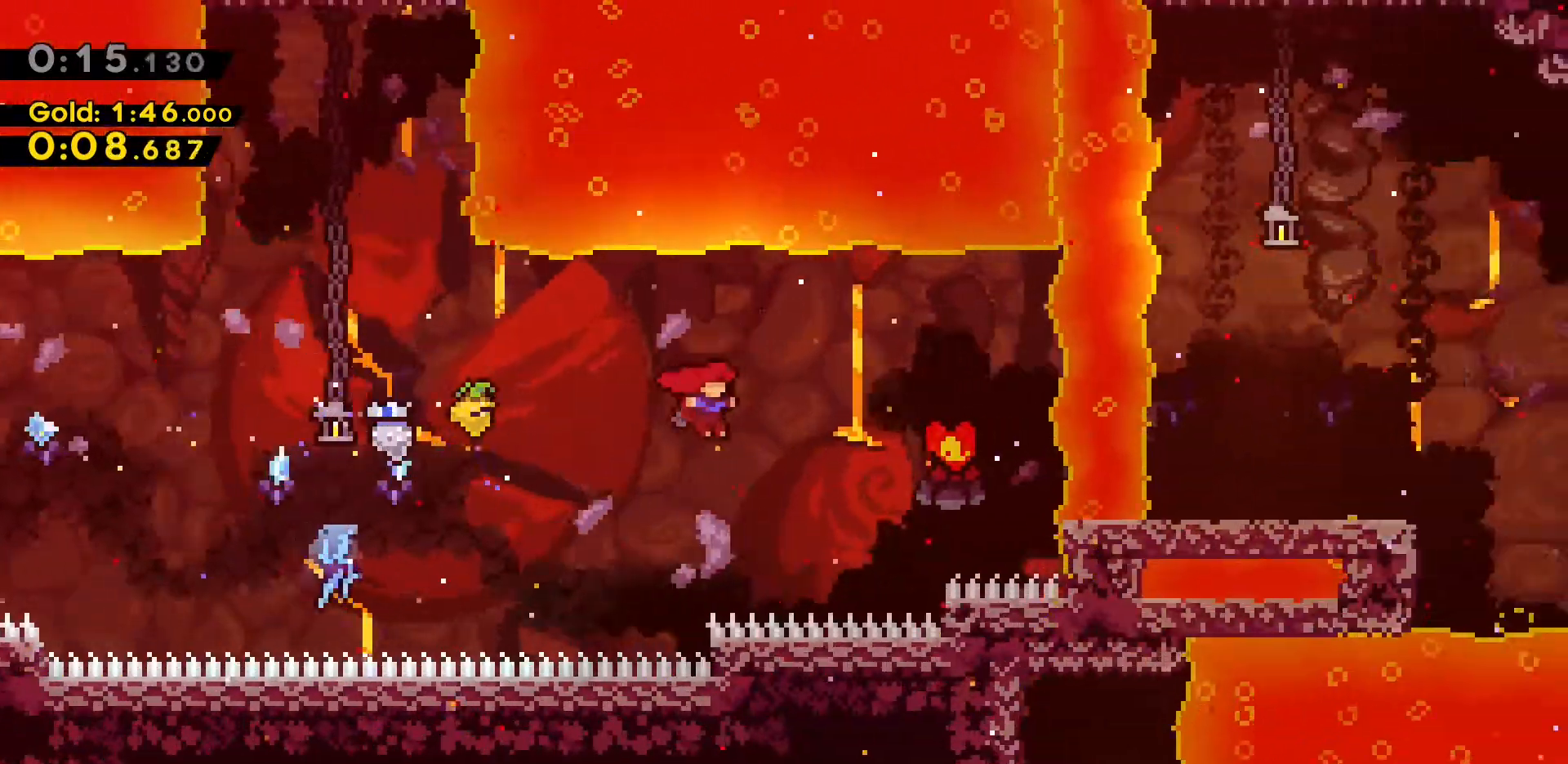
{"keys": ["d", "dash"], "events": [[150, "w", "down"], [233, "dash", "down"], [367, "jump2", "up"], [467, "w", "up"]]}
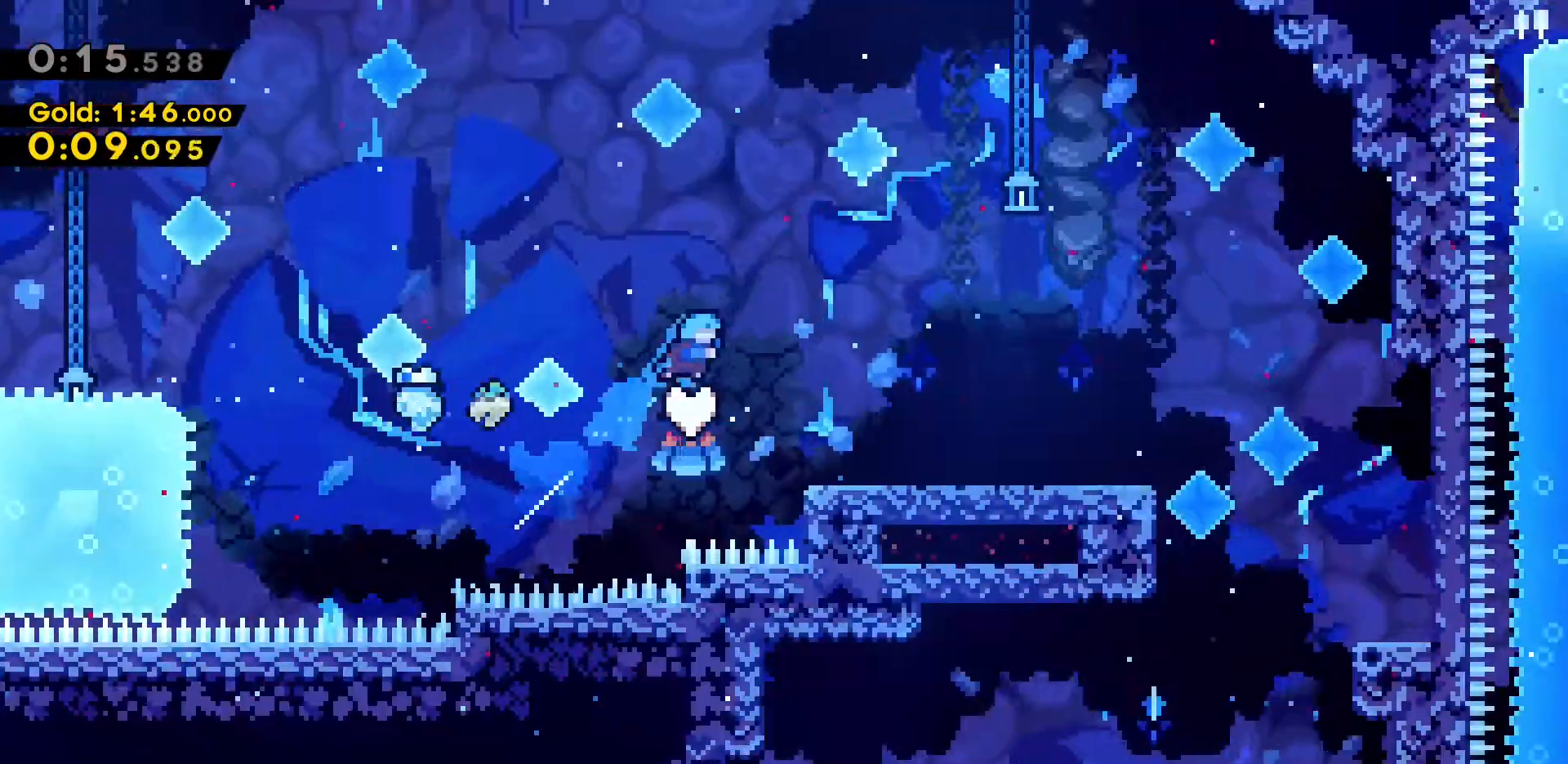
{"keys": ["d", "dash"], "events": [[67, "dash", "up"], [433, "dash", "down"]]}
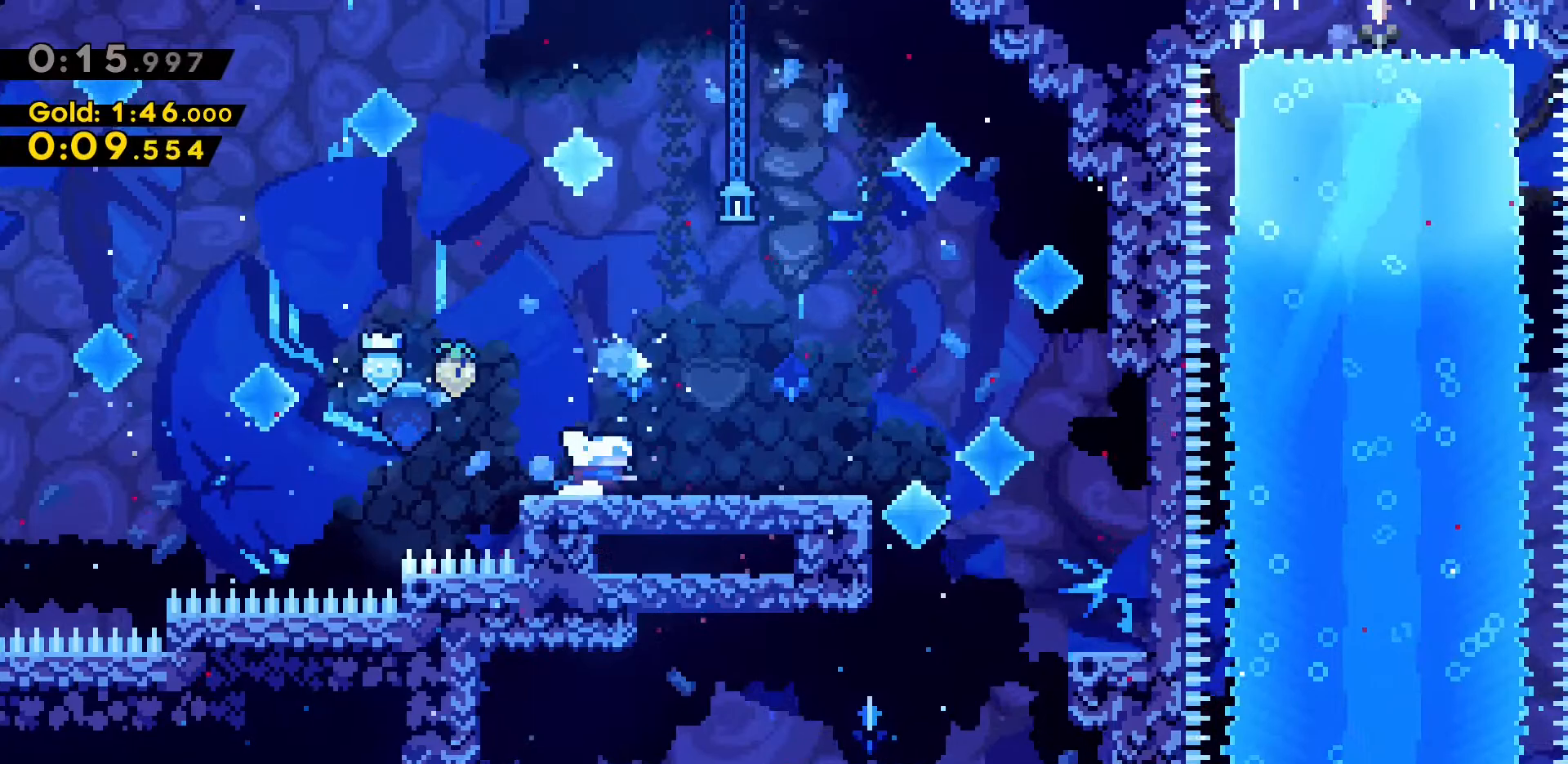
{"keys": [], "events": [[83, "jump2", "down"], [217, "dash", "up"], [267, "jump2", "up"], [500, "d", "up"]]}
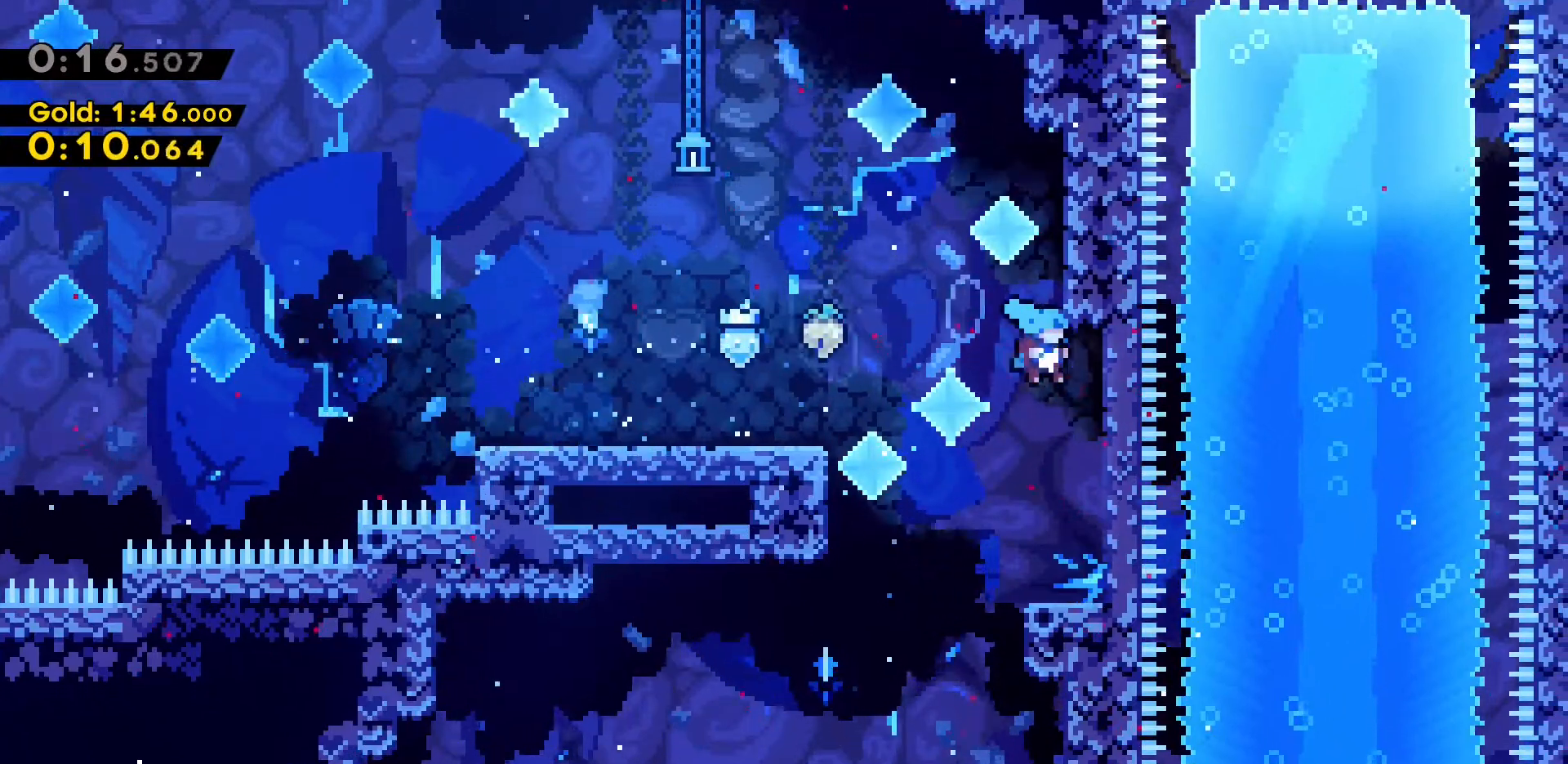
{"keys": ["d", "dash", "s"], "events": [[283, "d", "down"], [333, "s", "down"], [367, "dash", "down"]]}
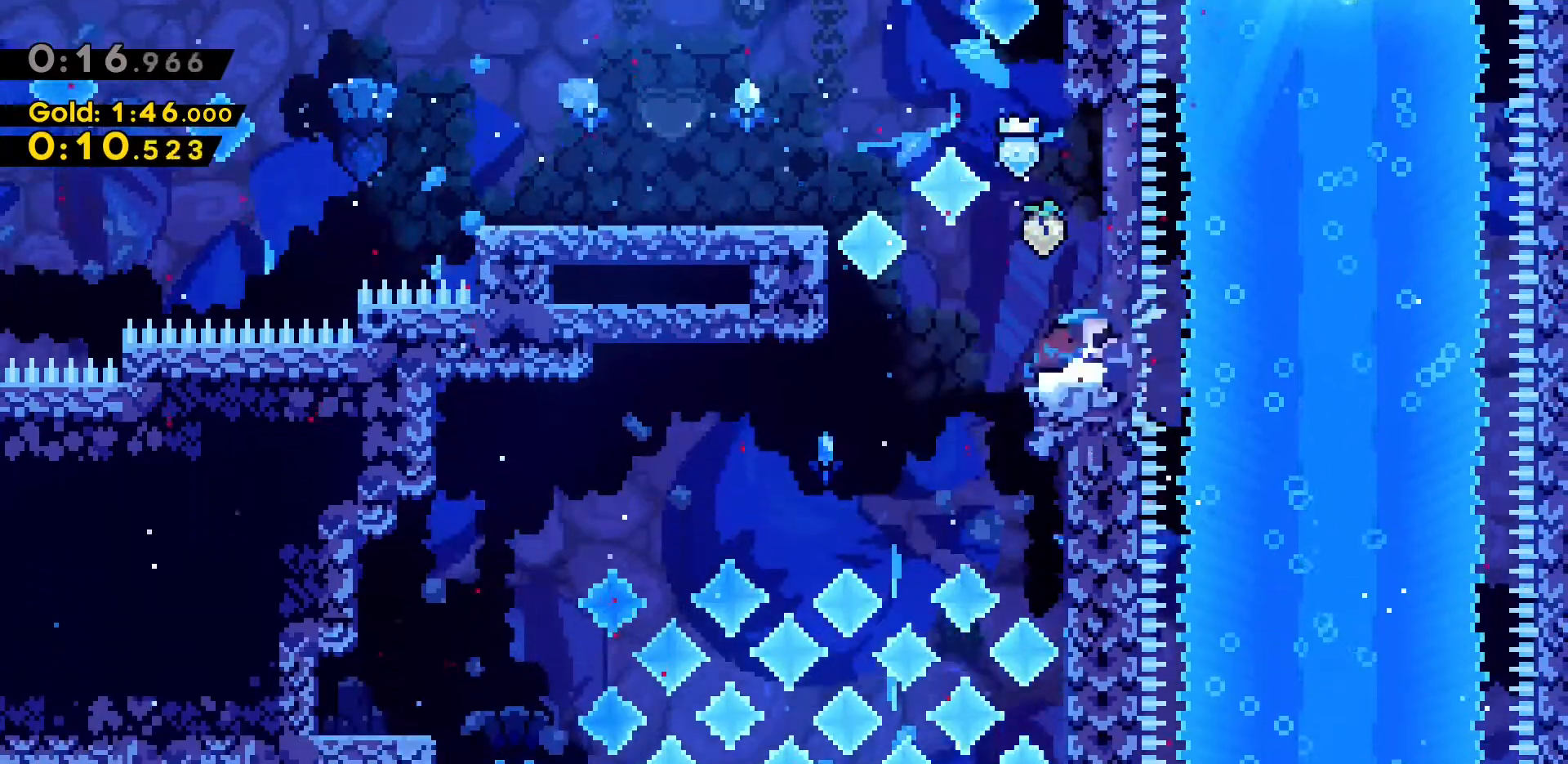
{"keys": ["a", "dash"], "events": [[17, "a", "down"], [67, "jump2", "down"], [117, "d", "up"], [117, "s", "up"], [200, "dash", "up"], [200, "jump2", "up"], [250, "a", "up"], [450, "a", "down"], [483, "dash", "down"]]}
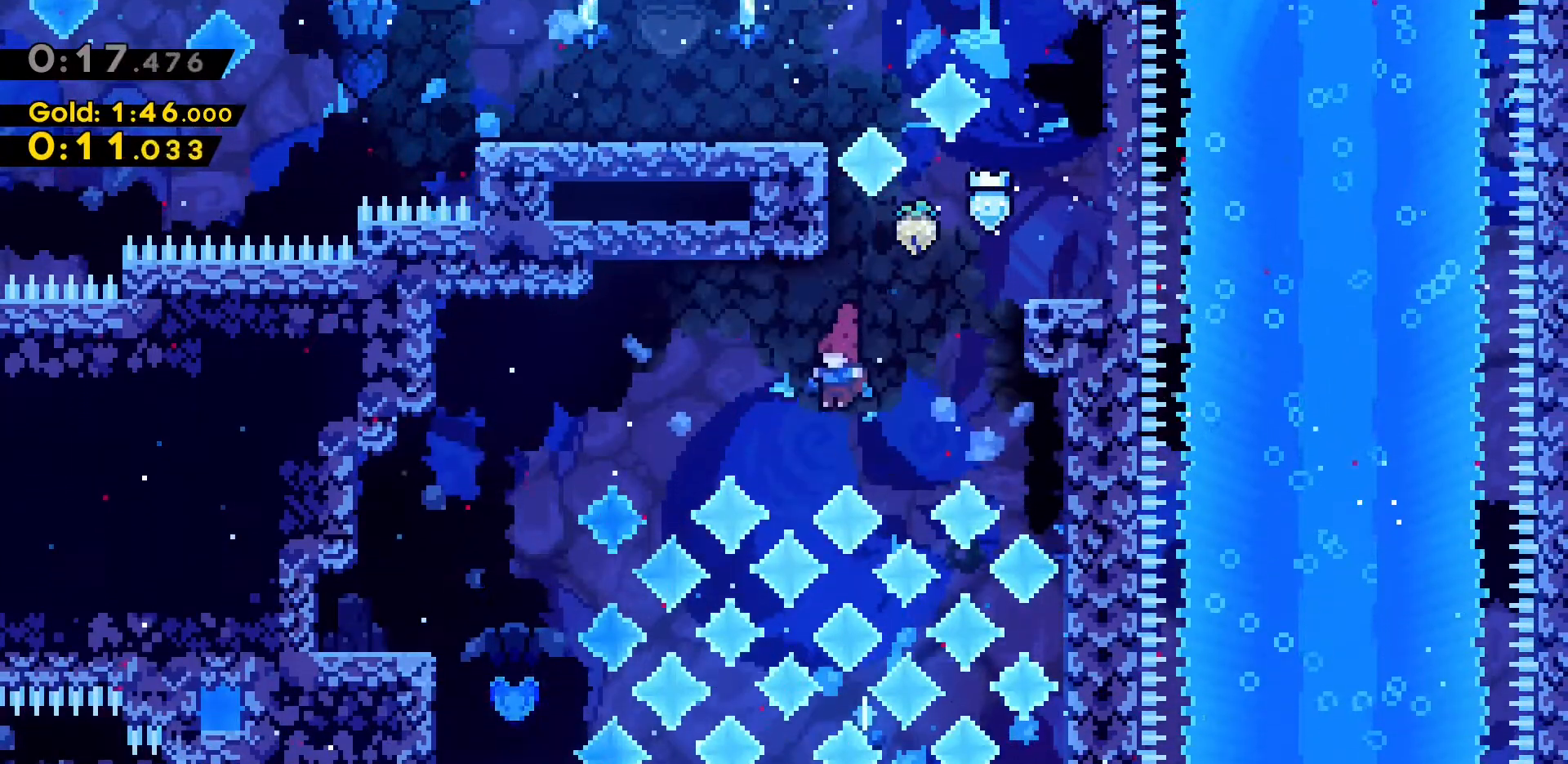
{"keys": [], "events": [[367, "dash", "up"], [367, "s", "down"], [417, "a", "up"], [450, "s", "up"]]}
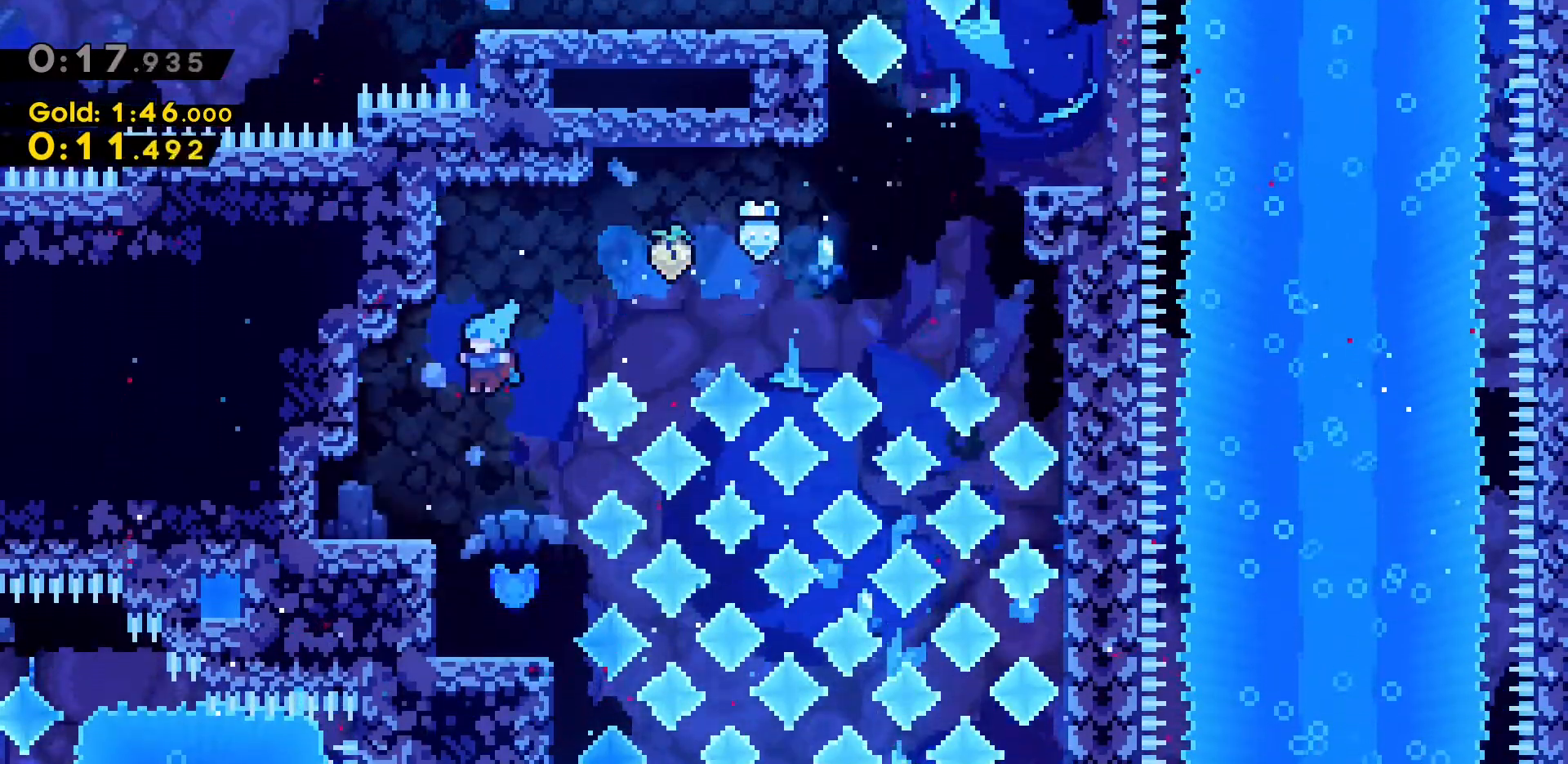
{"keys": ["a", "dash", "s"], "events": [[367, "a", "down"], [367, "s", "down"], [417, "dash", "down"]]}
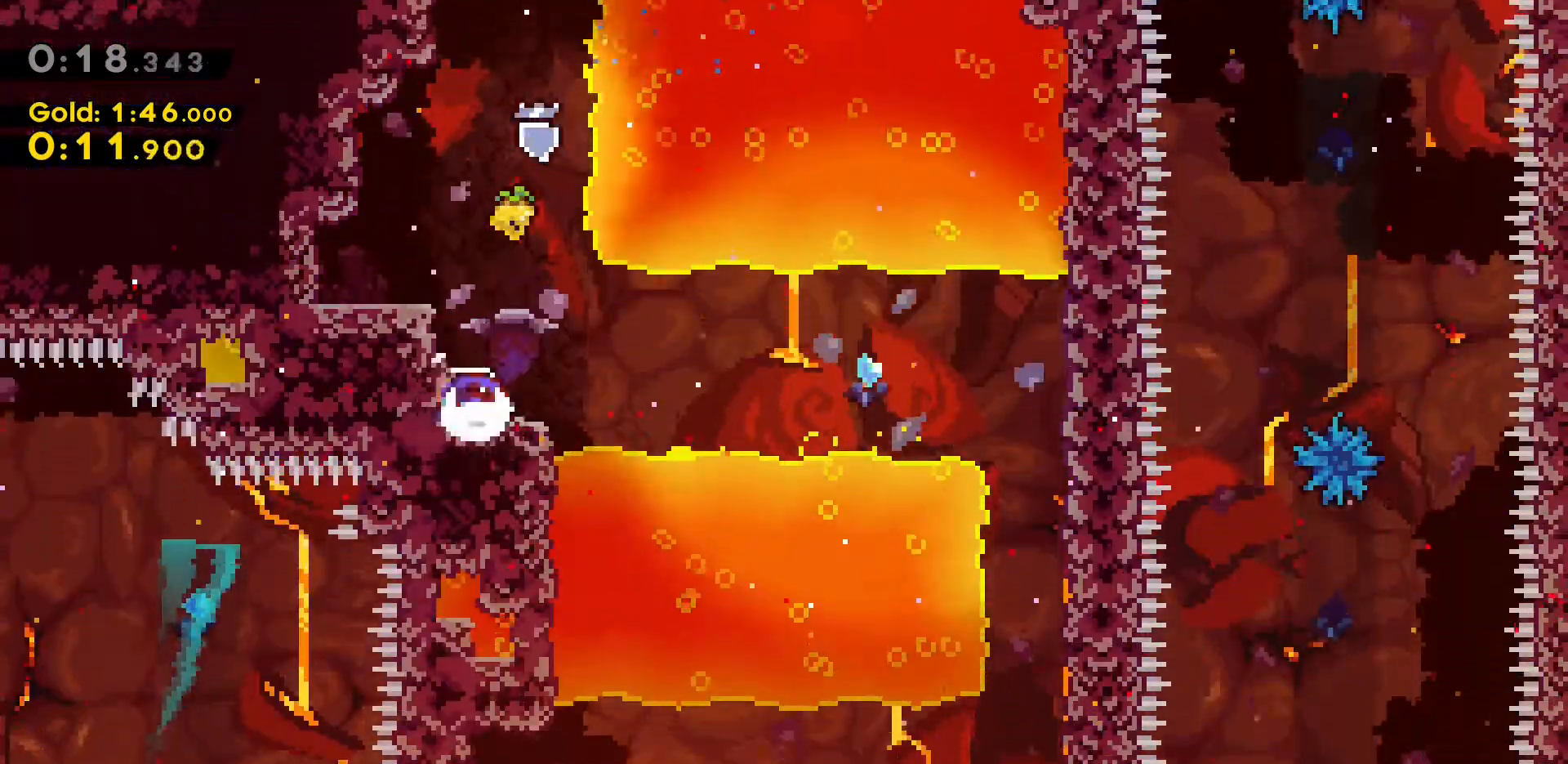
{"keys": ["d", "s"], "events": [[67, "d", "down"], [117, "a", "up"], [117, "jump2", "down"], [117, "s", "up"], [250, "dash", "up"], [383, "jump2", "up"], [383, "s", "down"]]}
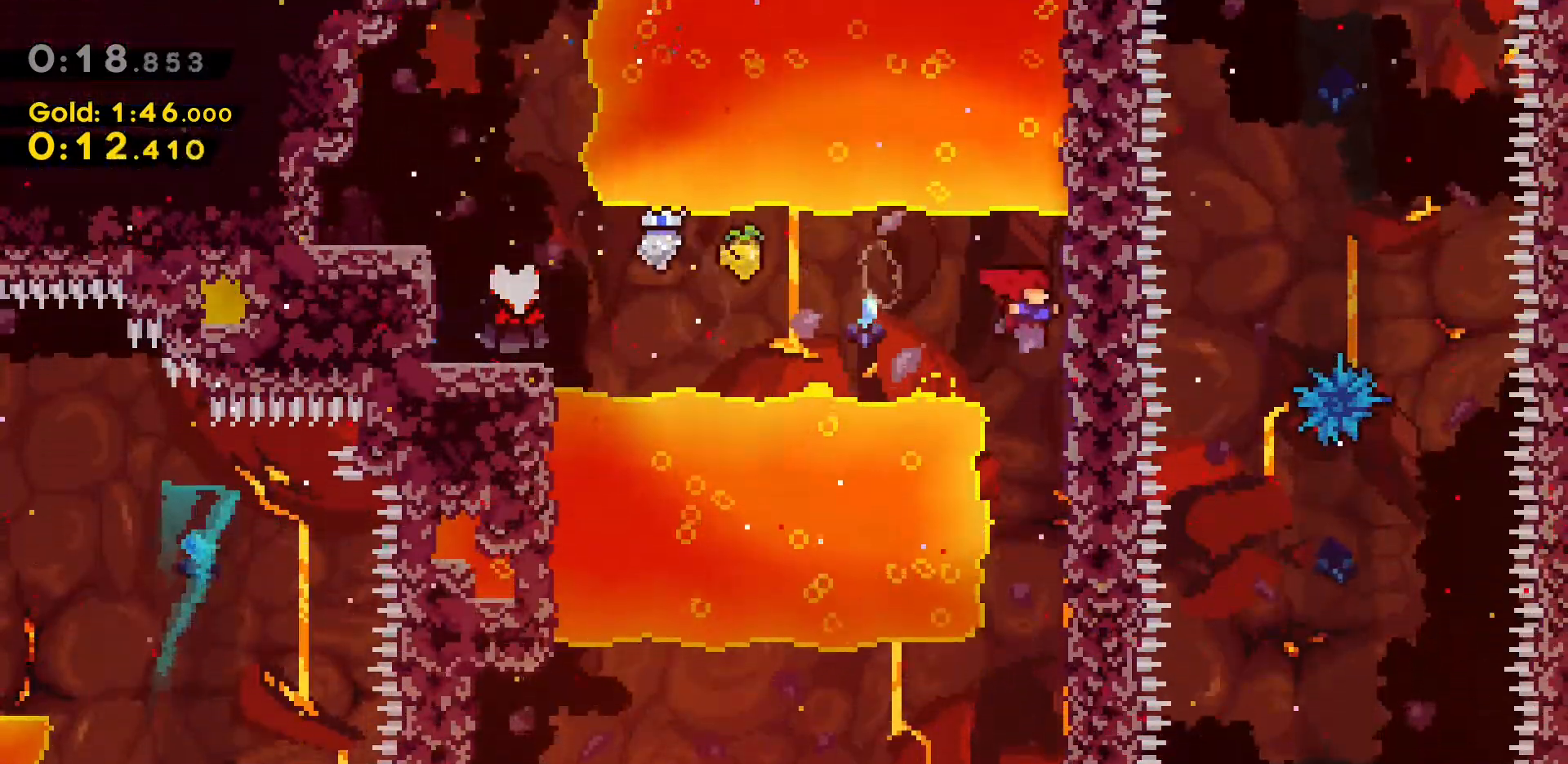
{"keys": ["d", "dash", "s"], "events": [[83, "d", "up"], [500, "d", "down"], [500, "dash", "down"]]}
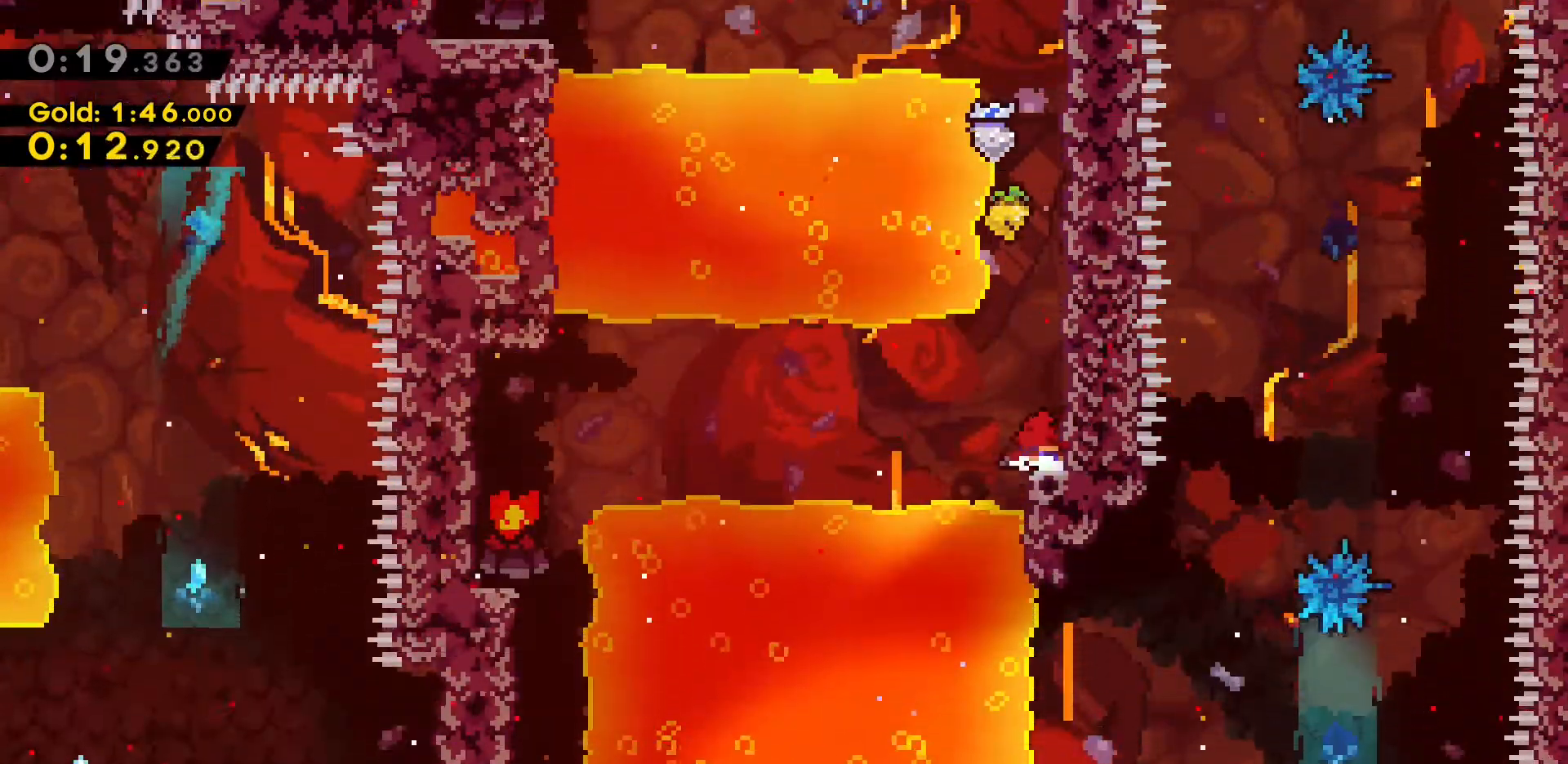
{"keys": ["a", "s"], "events": [[133, "a", "down"], [133, "jump2", "down"], [183, "d", "up"], [233, "s", "up"], [283, "dash", "up"], [383, "jump2", "up"], [467, "s", "down"]]}
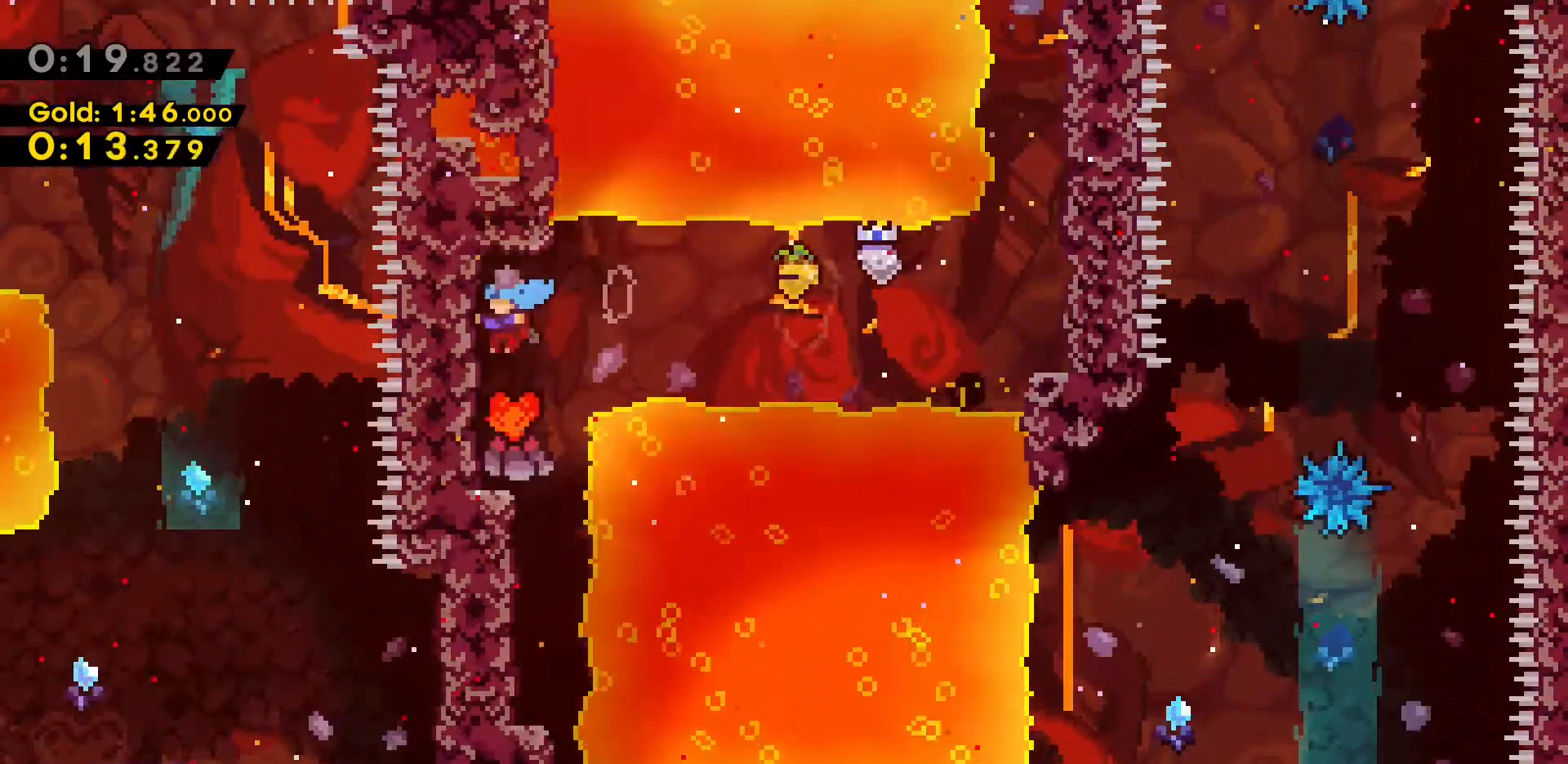
{"keys": [], "events": [[67, "a", "up"], [150, "s", "up"], [200, "d", "down"], [433, "d", "up"]]}
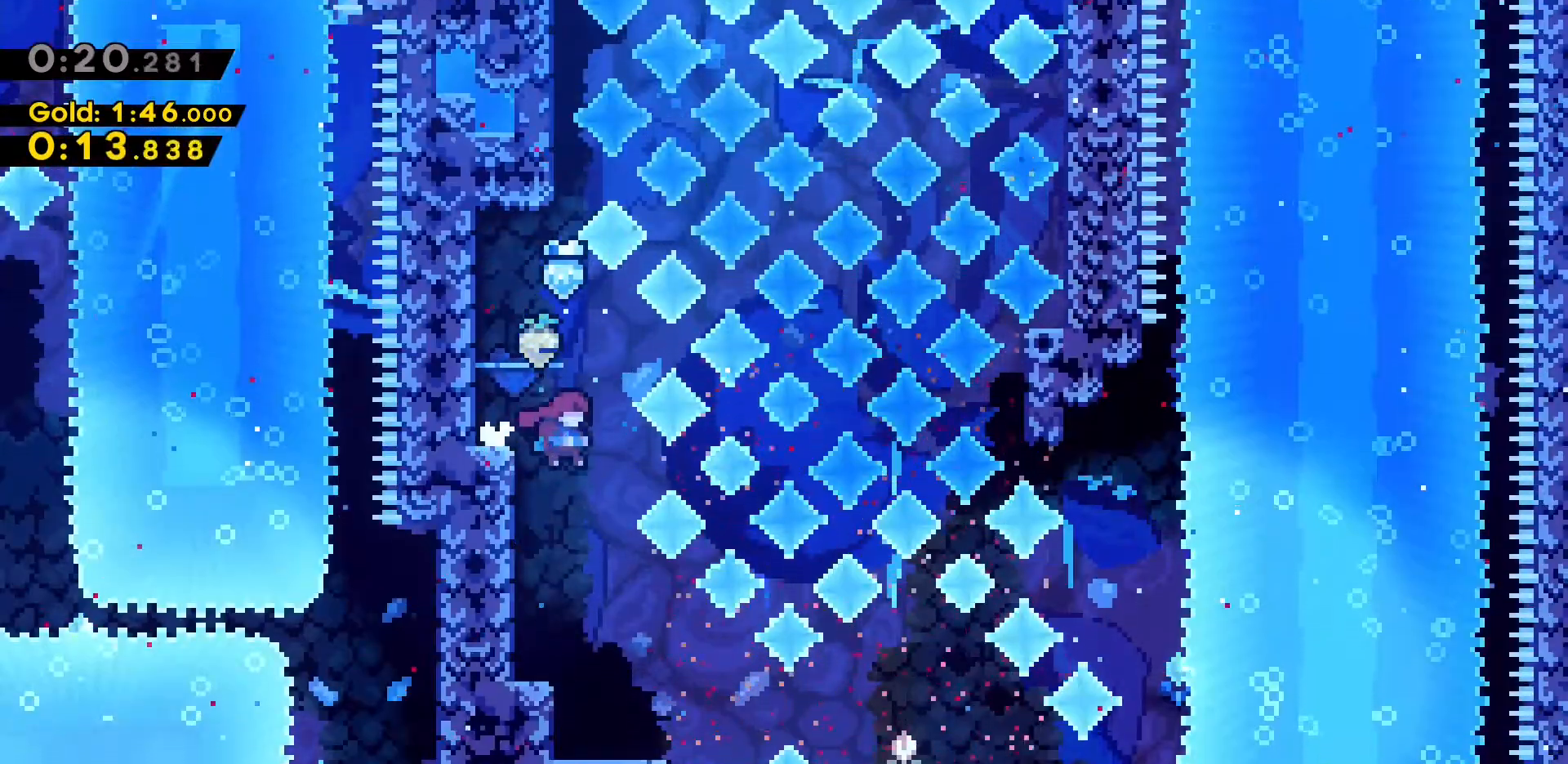
{"keys": [], "events": [[167, "d", "down"], [317, "d", "up"]]}
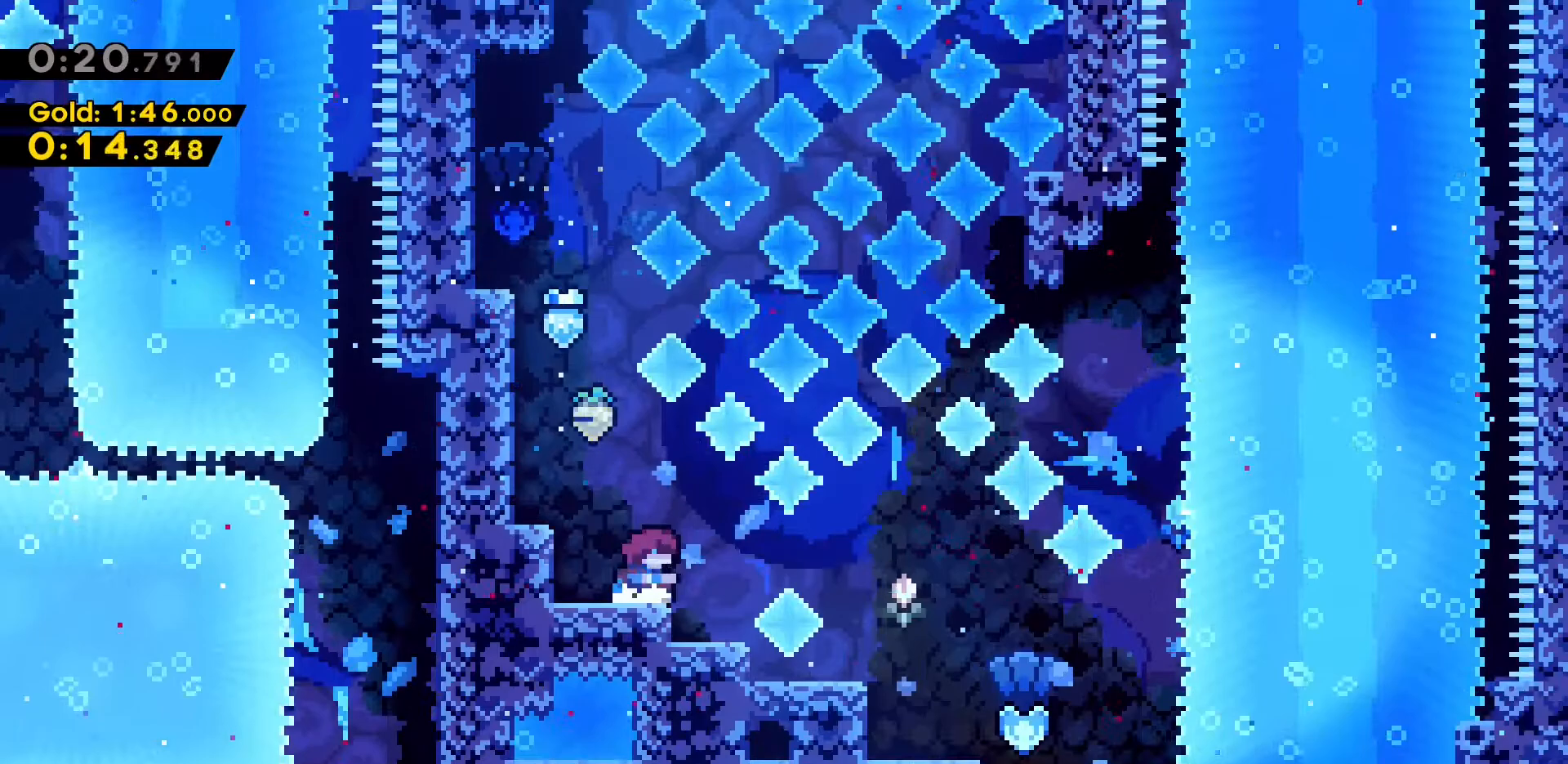
{"keys": ["d", "dash"], "events": [[183, "d", "down"], [233, "dash", "down"]]}
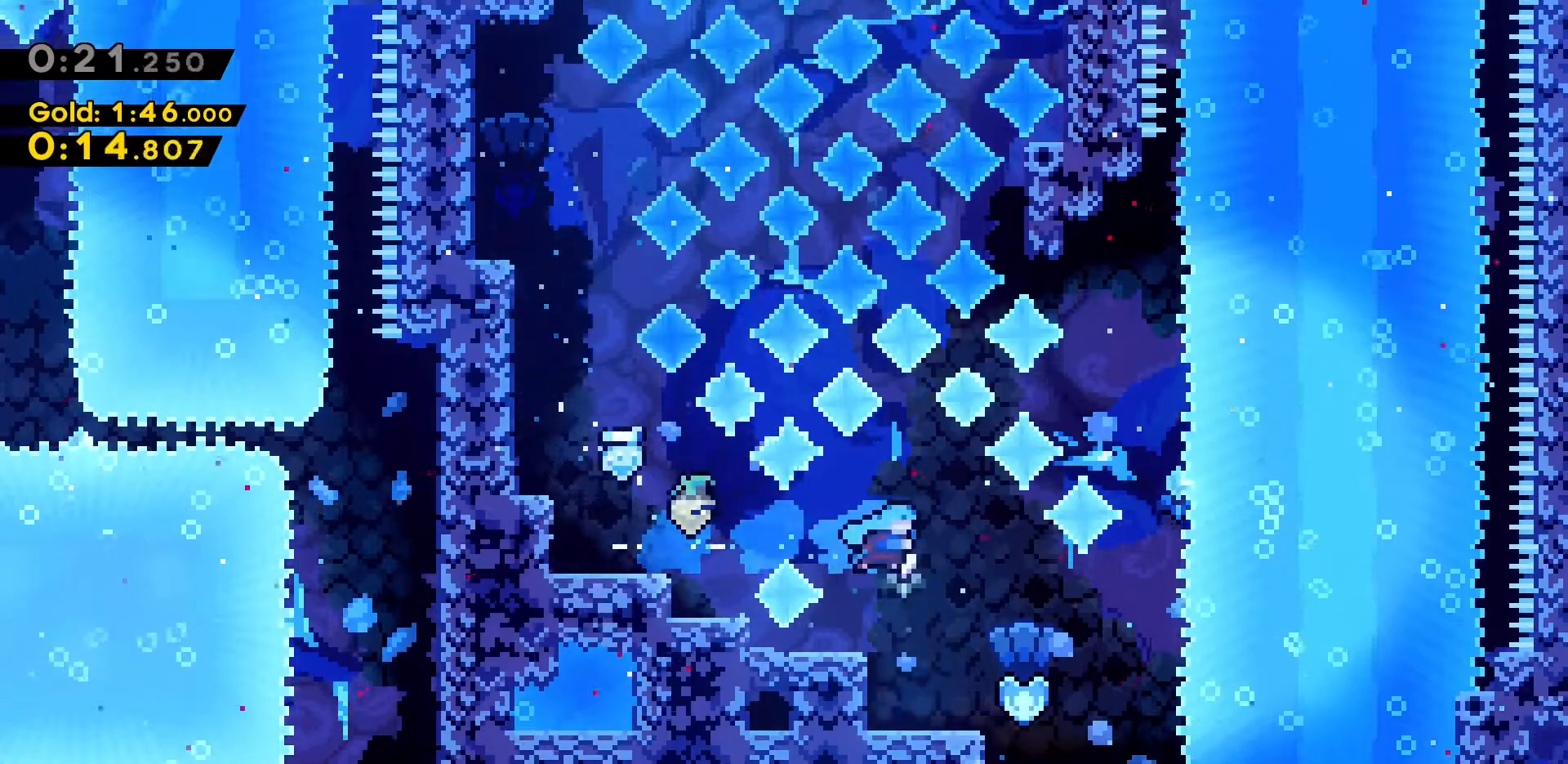
{"keys": ["d", "jump2"], "events": [[17, "dash", "up"], [433, "jump2", "down"]]}
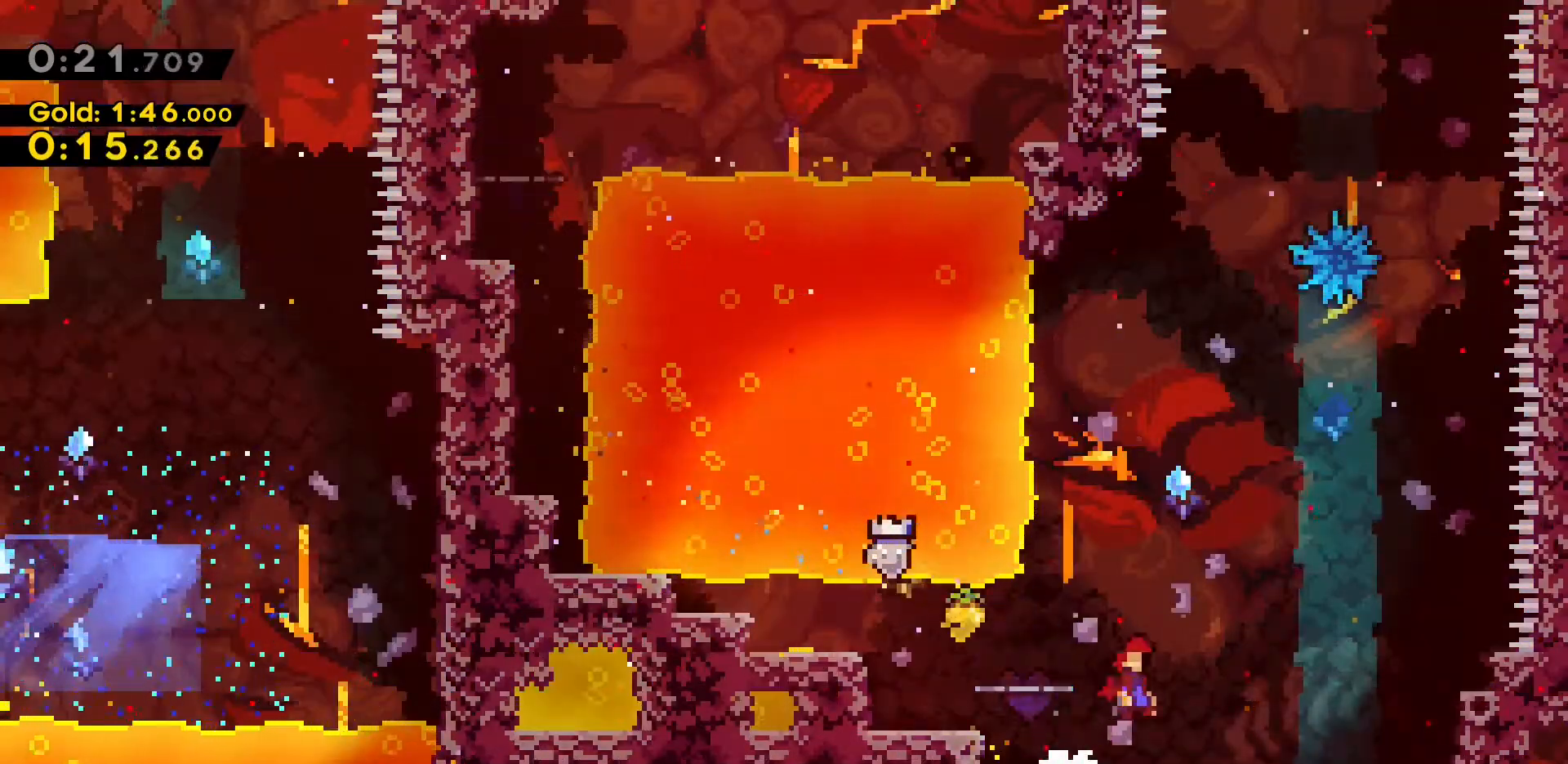
{"keys": ["dash", "w"], "events": [[400, "jump2", "up"], [400, "w", "down"], [450, "d", "up"], [450, "dash", "down"]]}
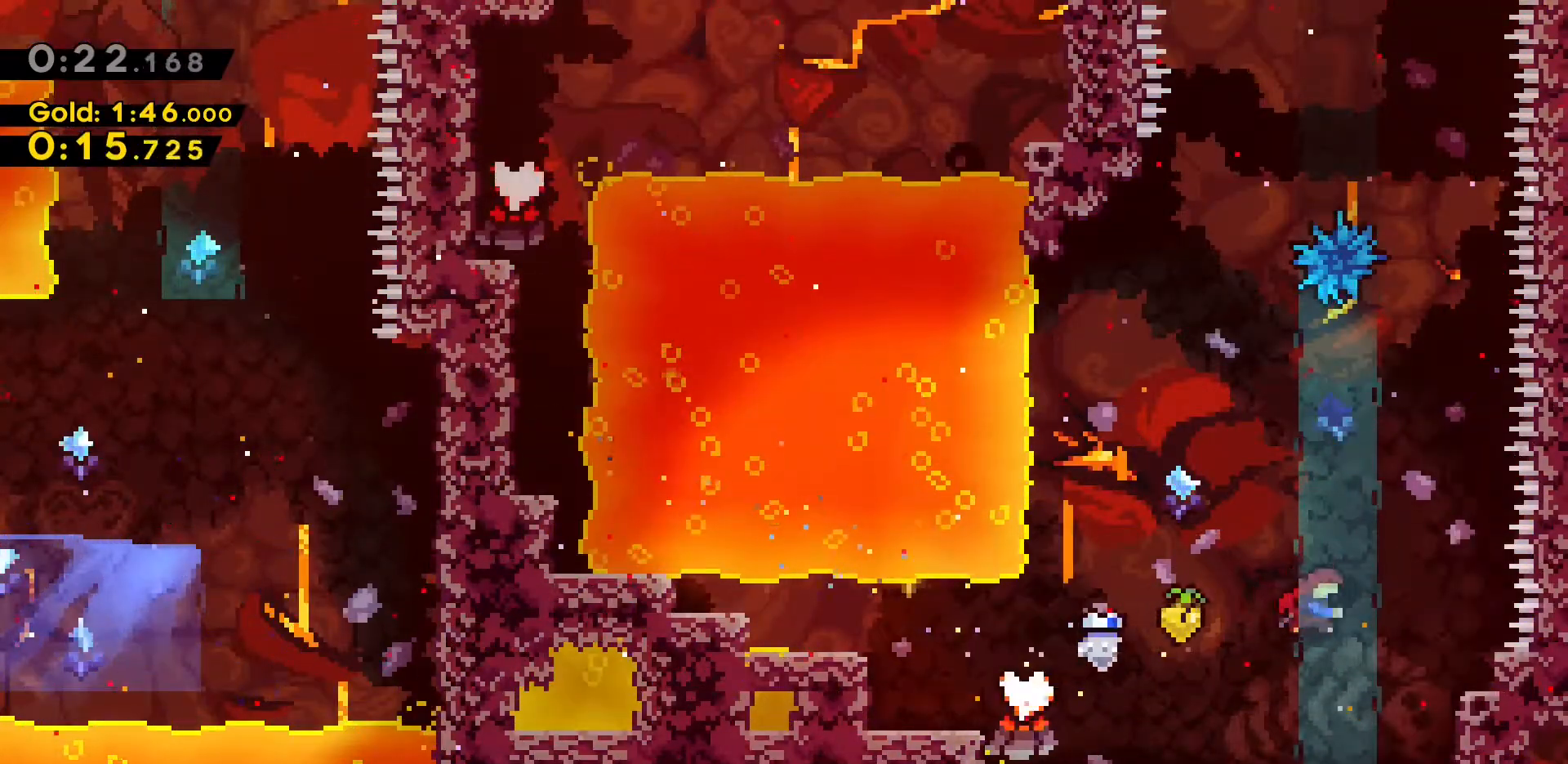
{"keys": ["w"], "events": [[133, "dash", "up"], [183, "a", "down"], [467, "a", "up"]]}
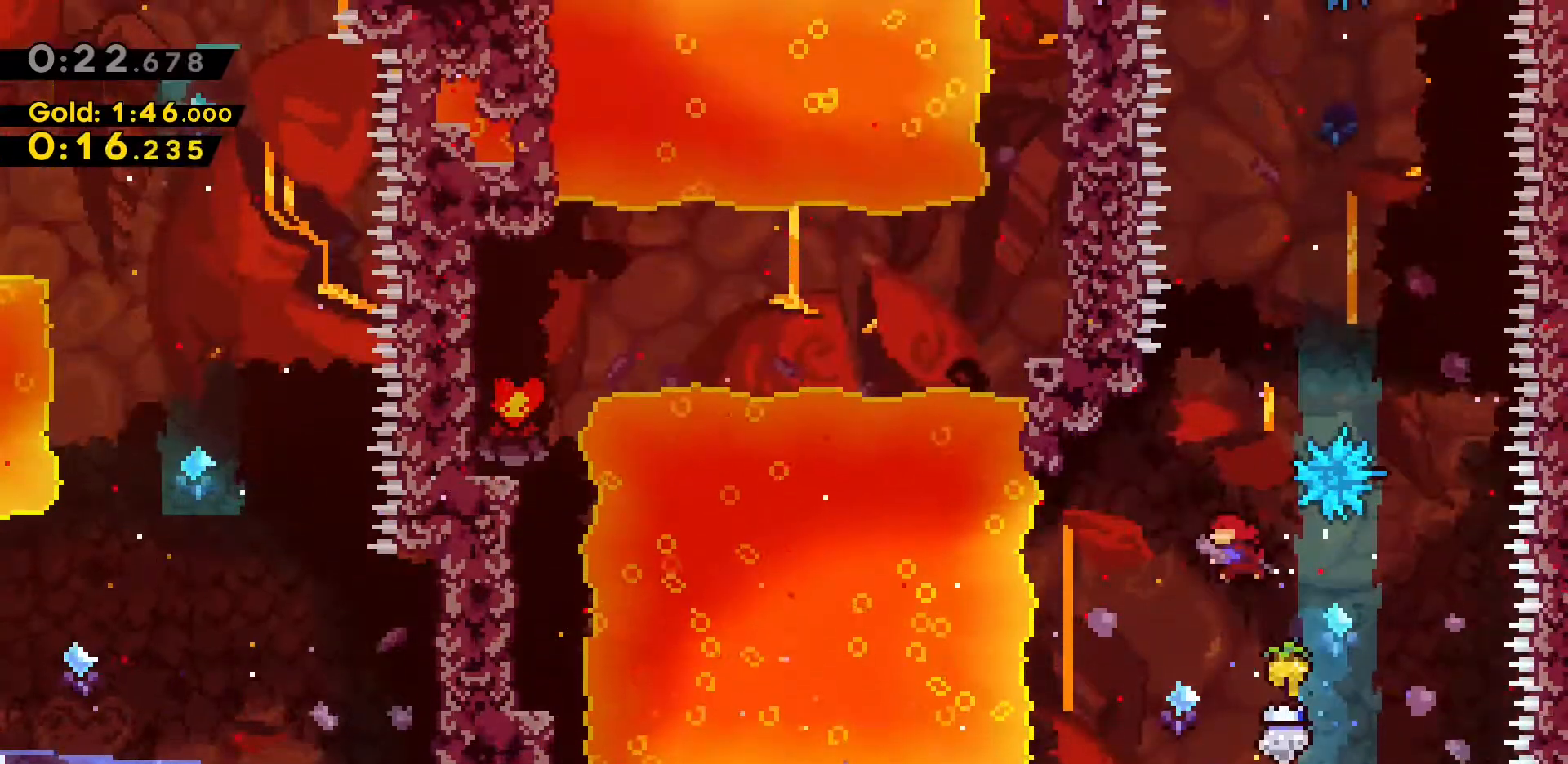
{"keys": ["d", "w"], "events": [[17, "dash", "down"], [200, "d", "down"], [300, "dash", "up"]]}
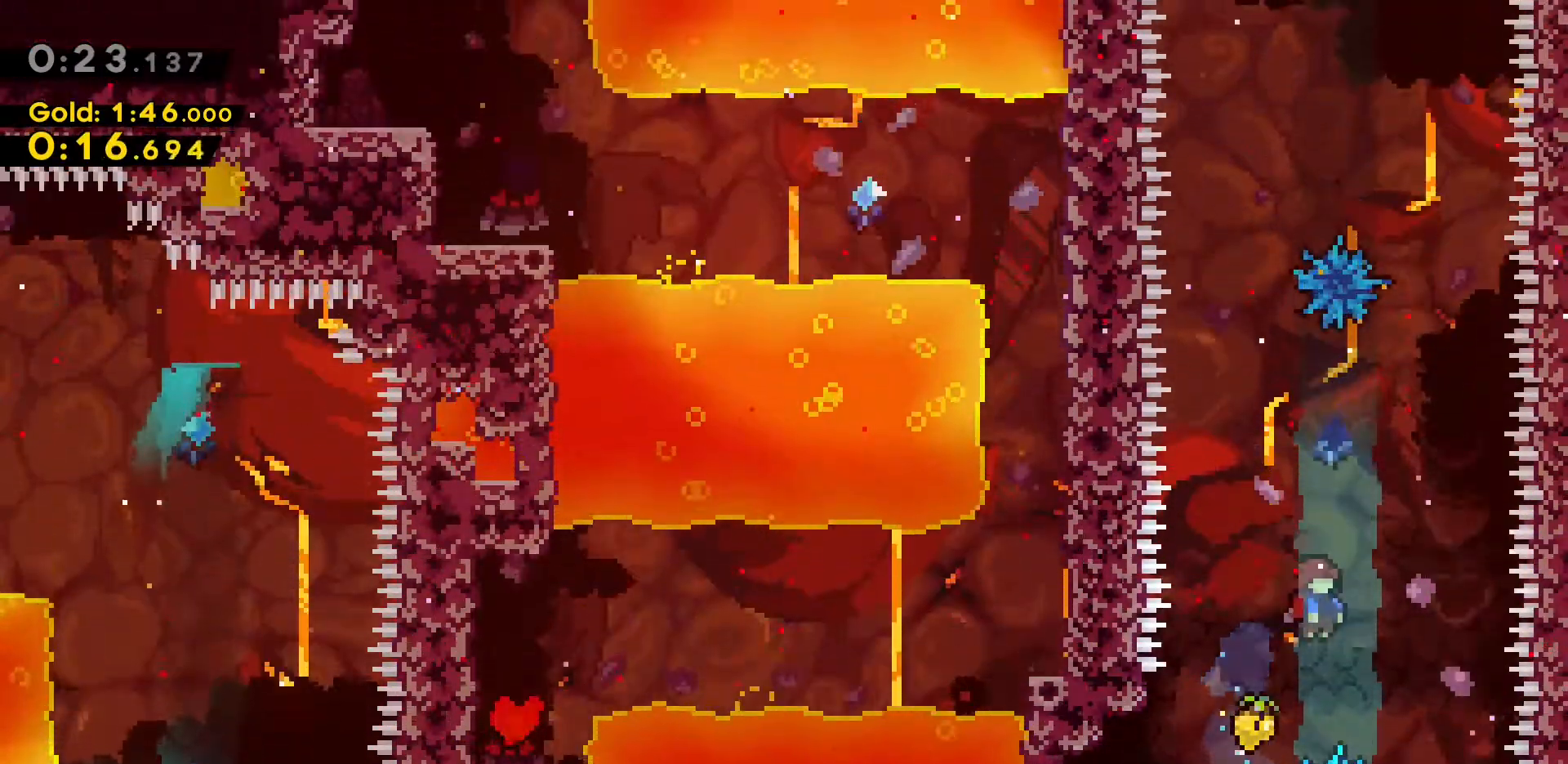
{"keys": ["a", "w"], "events": [[33, "d", "up"], [317, "a", "down"]]}
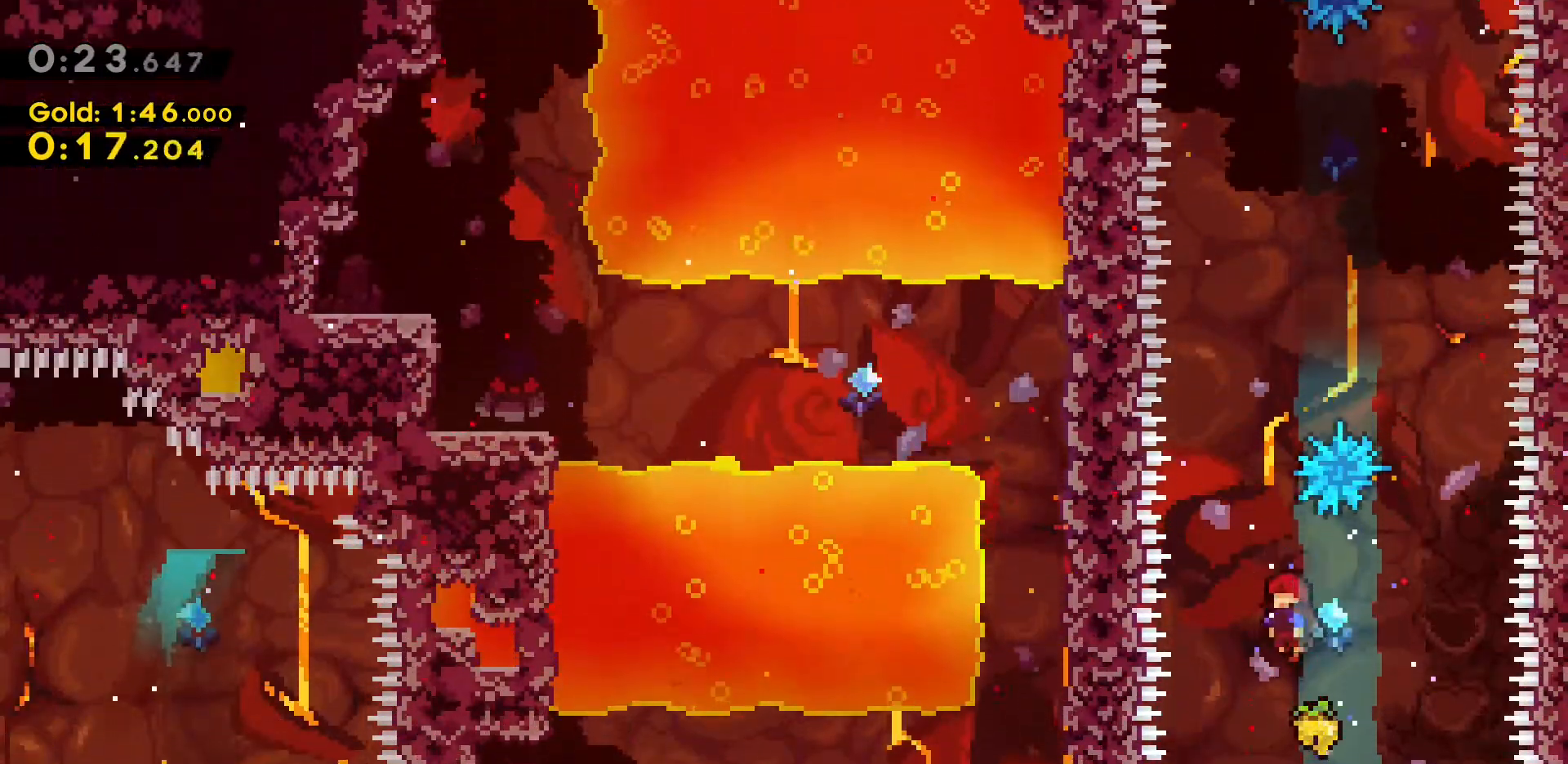
{"keys": ["d", "w"], "events": [[50, "a", "up"], [100, "dash", "down"], [367, "d", "down"], [467, "dash", "up"]]}